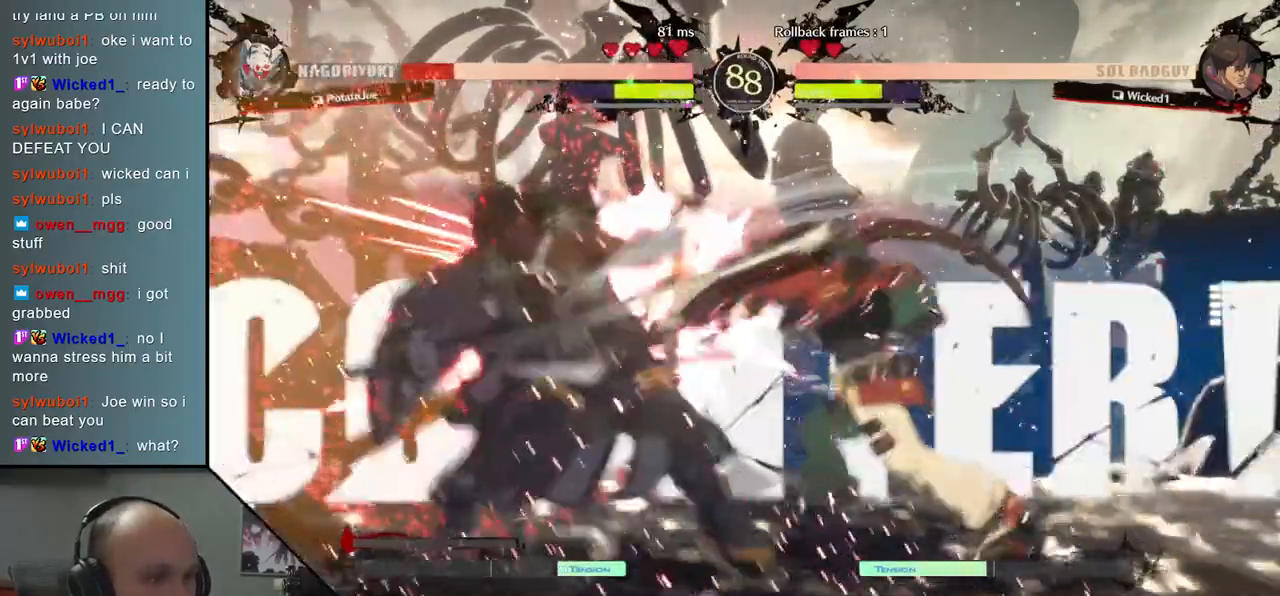
Gameplay with a controller (arcade stick); each line is a JSON object with the inputs held at the frame after it (dt_ms = milliseconds from this image to that frame). "events" lists button and stick changes between this image and that frame as [ms after this image, input, new state], when the widget could be followed in between. Not read: L3 R3.
{"dt_ms": 500, "buttons": [], "left_stick": "down-left", "events": [[67, "L2", "up"], [200, "left_stick", "down-left"]]}
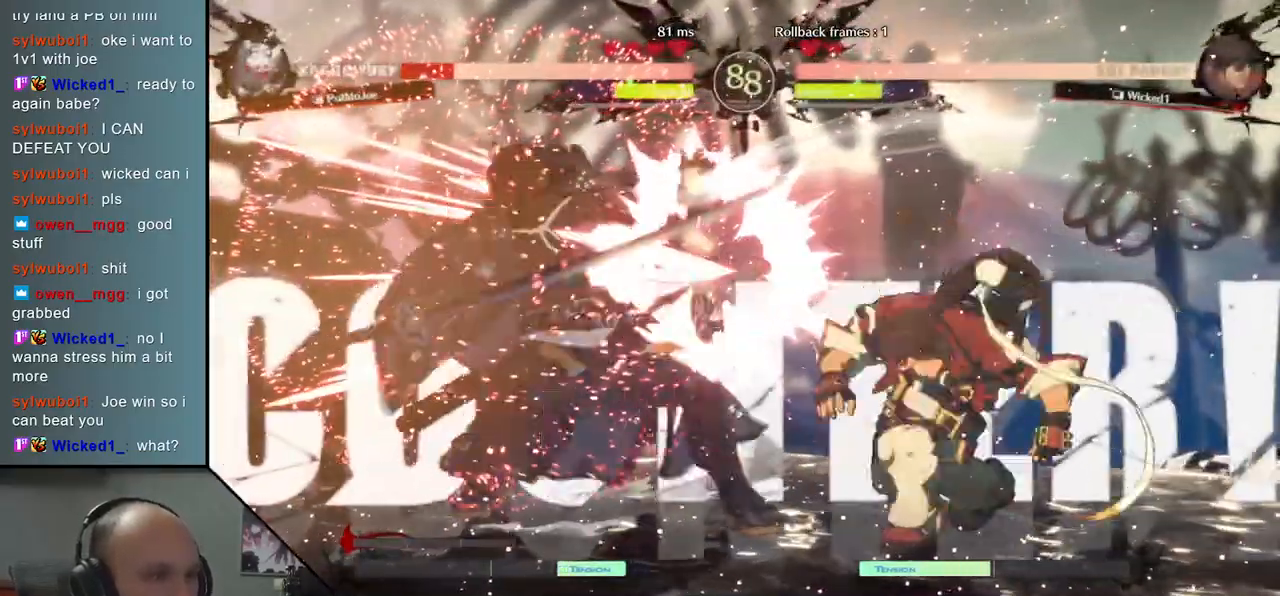
{"dt_ms": 500, "buttons": [], "left_stick": "down-left", "events": []}
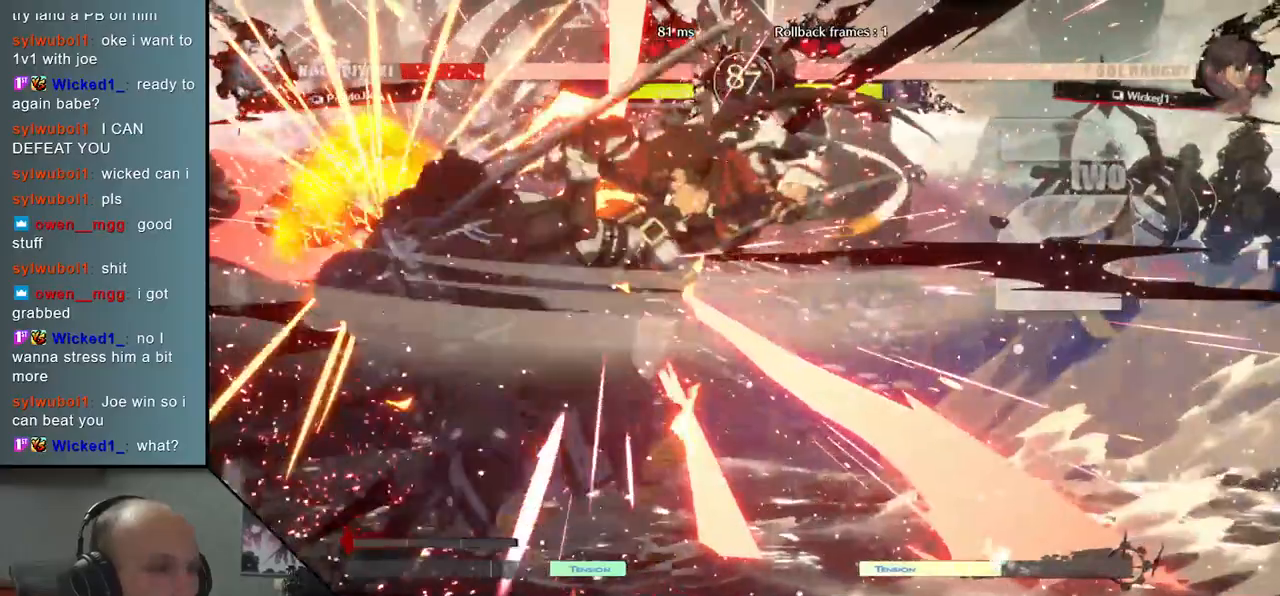
{"dt_ms": 500, "buttons": [], "left_stick": "left", "events": [[450, "left_stick", "left"]]}
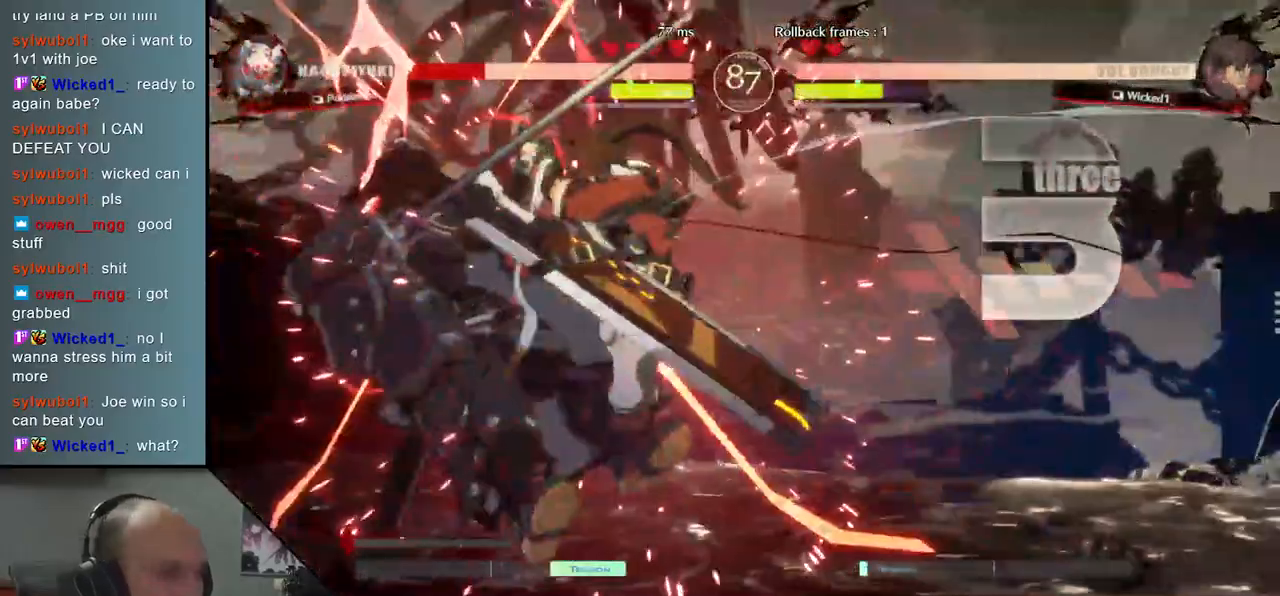
{"dt_ms": 500, "buttons": [], "left_stick": "left", "events": []}
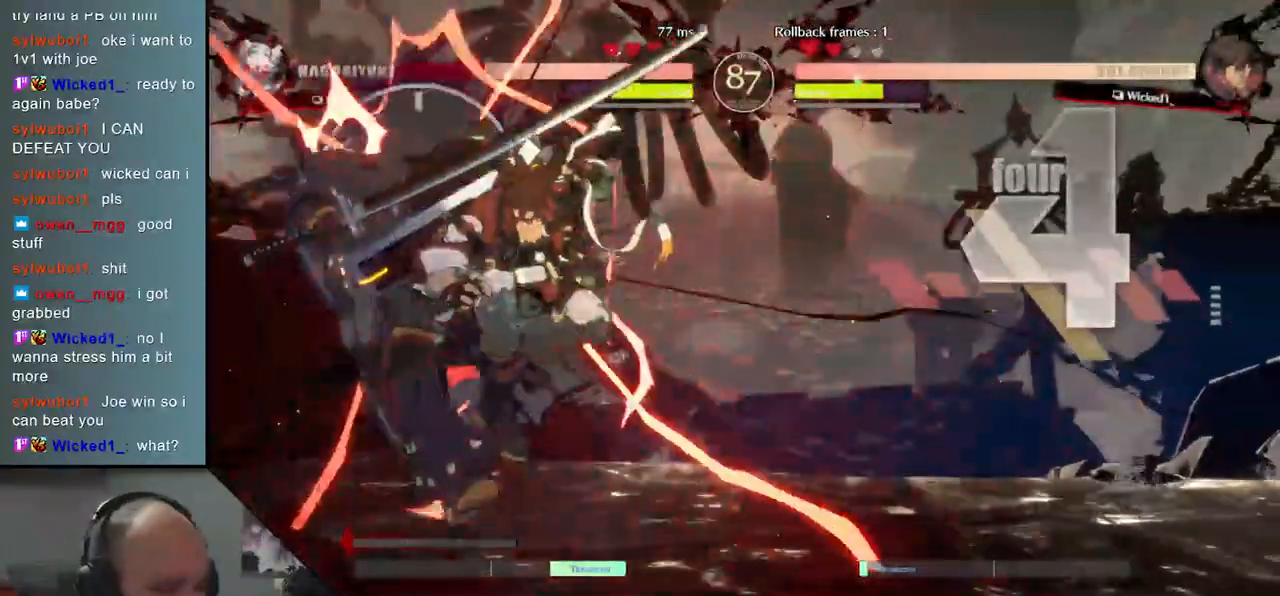
{"dt_ms": 500, "buttons": [], "left_stick": "left", "events": []}
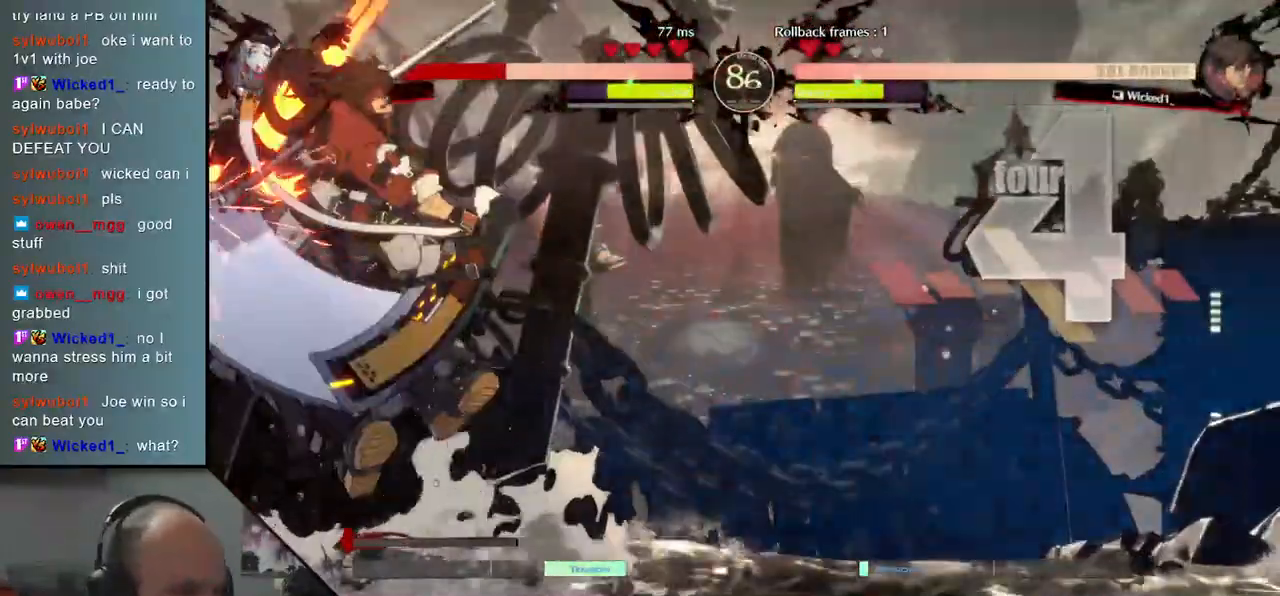
{"dt_ms": 500, "buttons": [], "left_stick": "down-left", "events": [[250, "left_stick", "down-left"]]}
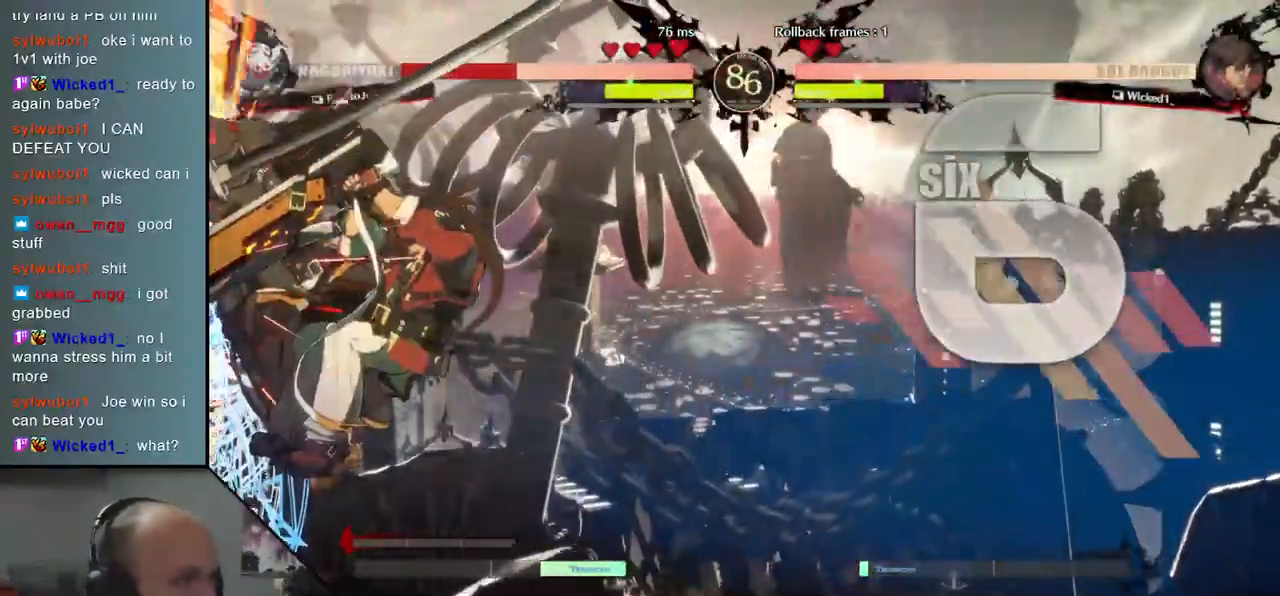
{"dt_ms": 500, "buttons": [], "left_stick": "down-left", "events": []}
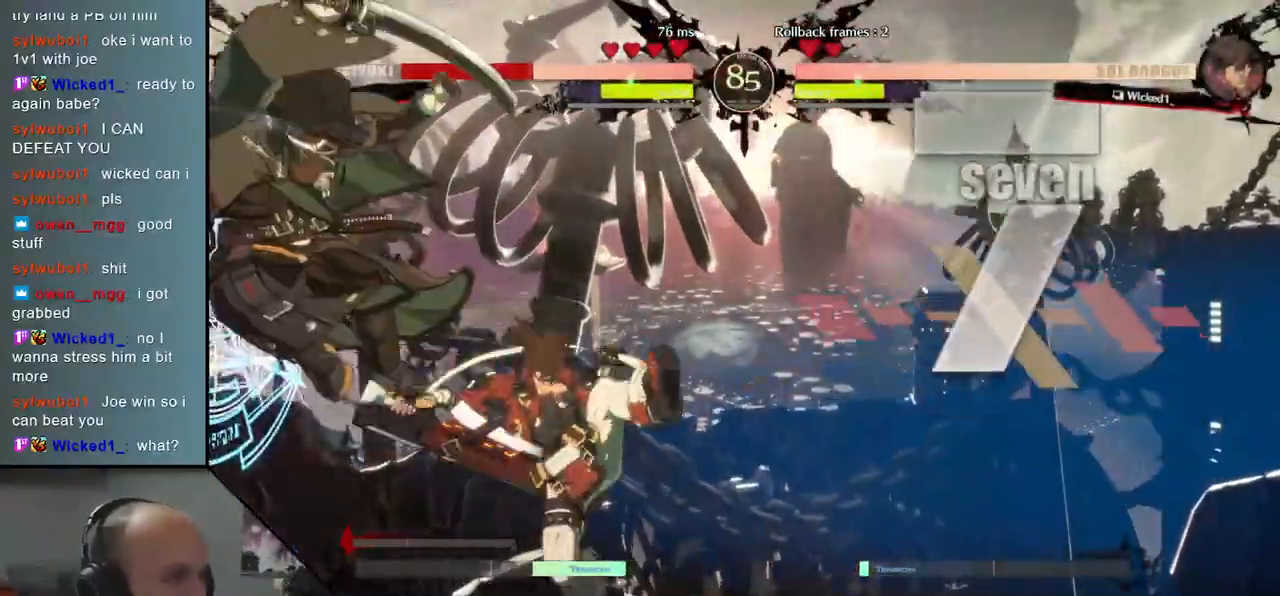
{"dt_ms": 500, "buttons": [], "left_stick": "down-left", "events": []}
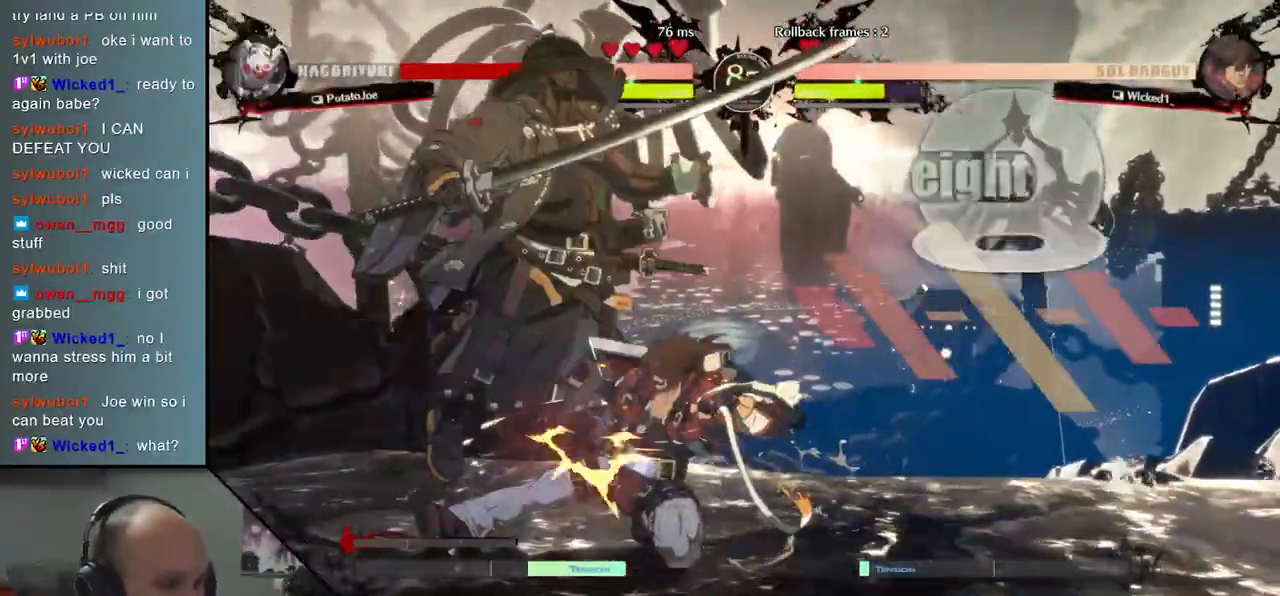
{"dt_ms": 500, "buttons": [], "left_stick": "down-left", "events": []}
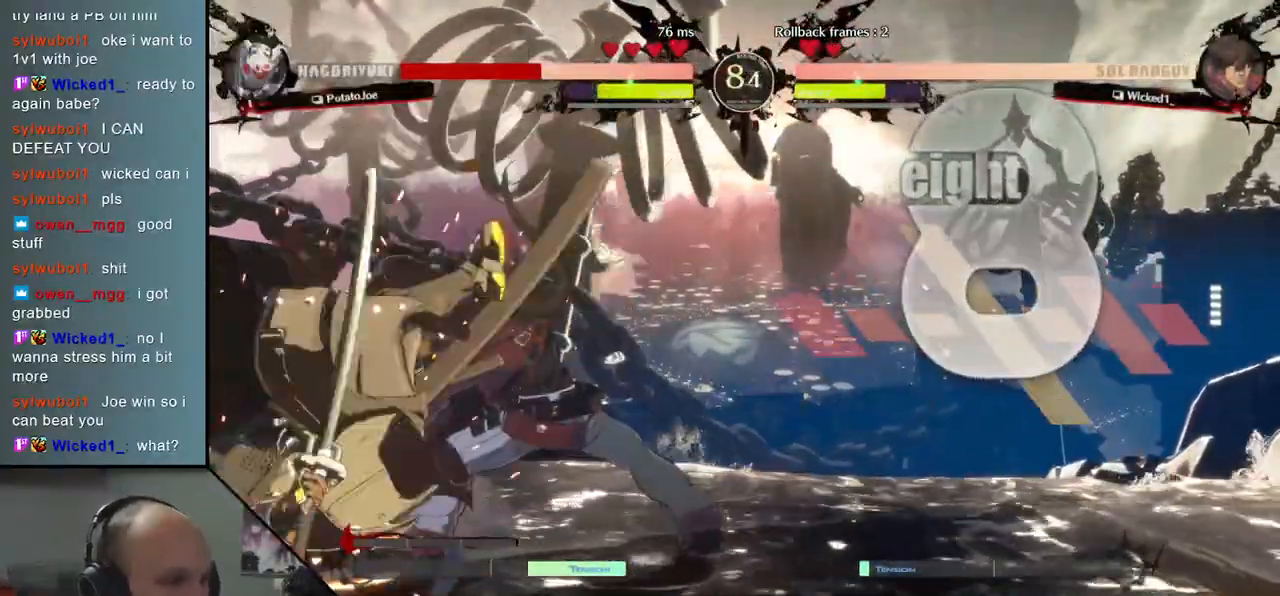
{"dt_ms": 500, "buttons": [], "left_stick": "down-right", "events": [[483, "left_stick", "down-right"]]}
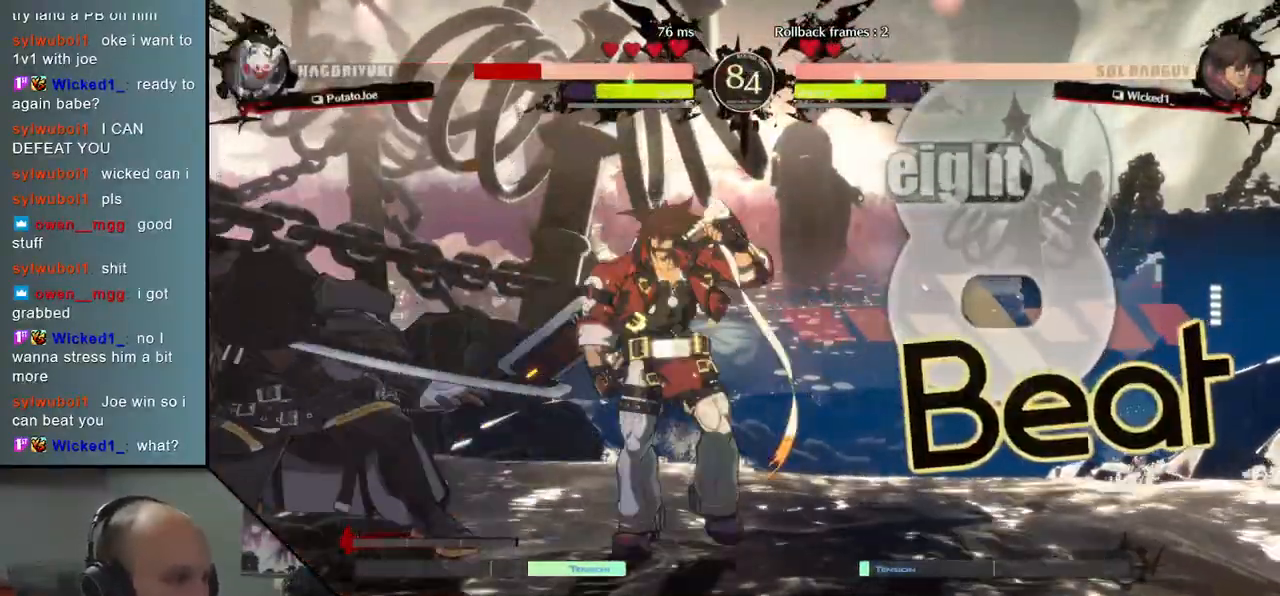
{"dt_ms": 500, "buttons": [], "left_stick": "left", "events": [[100, "left_stick", "left"], [133, "L1", "down"], [233, "L1", "up"], [267, "left_stick", "center"], [500, "left_stick", "left"]]}
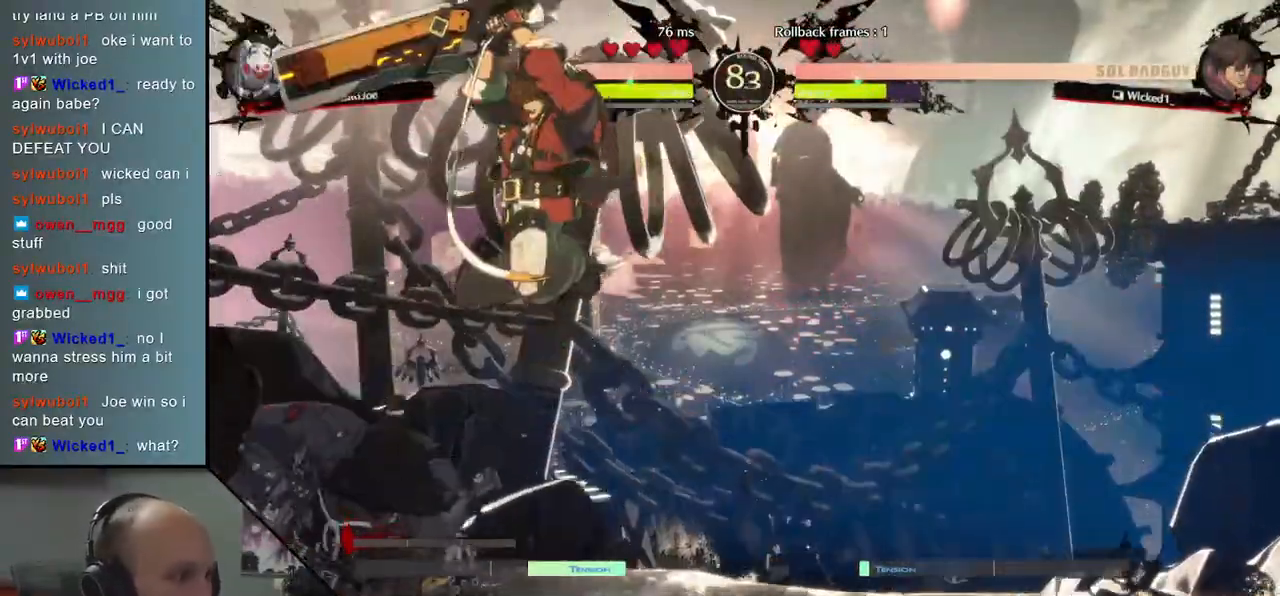
{"dt_ms": 500, "buttons": [], "left_stick": "left", "events": []}
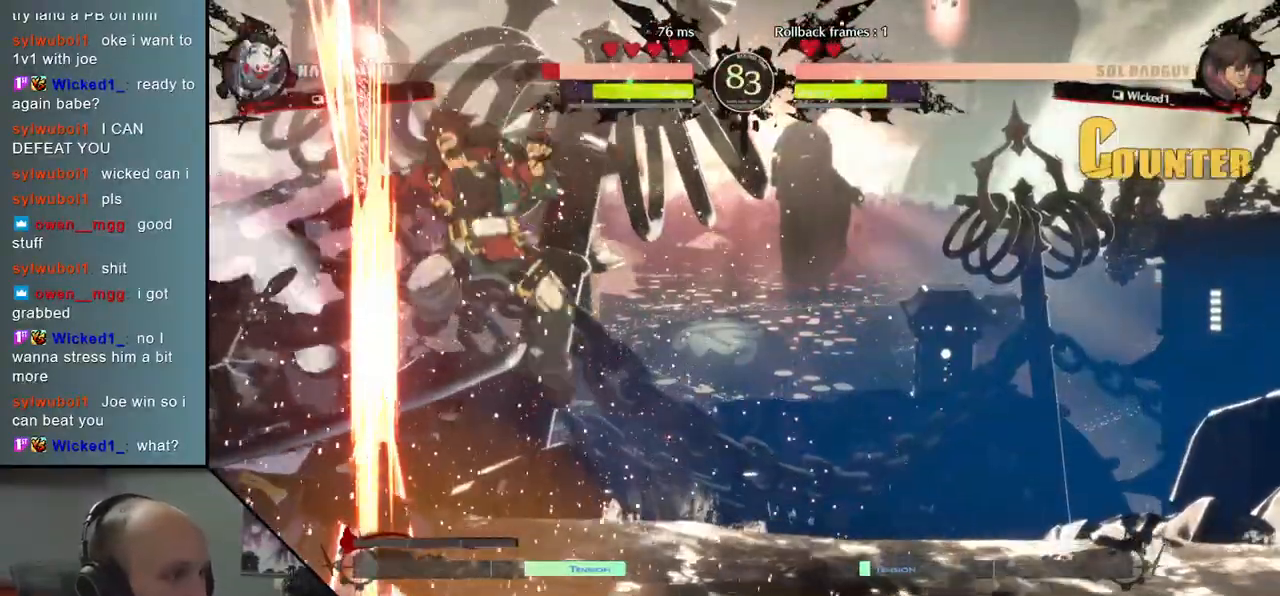
{"dt_ms": 500, "buttons": [], "left_stick": "left", "events": []}
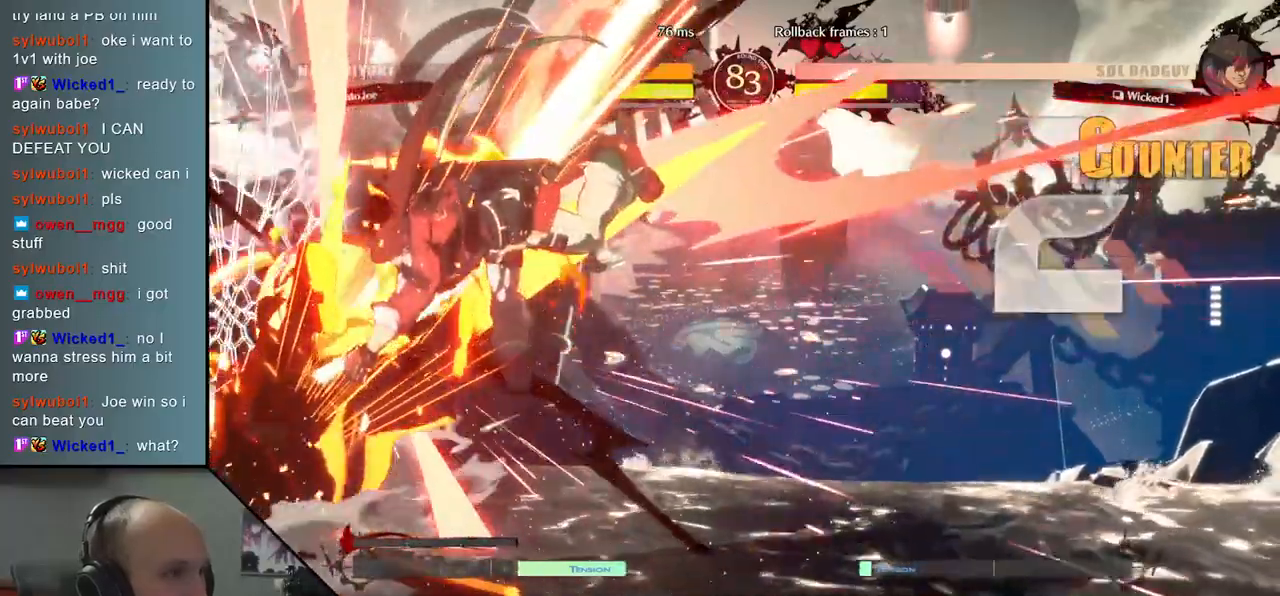
{"dt_ms": 500, "buttons": [], "left_stick": "left", "events": []}
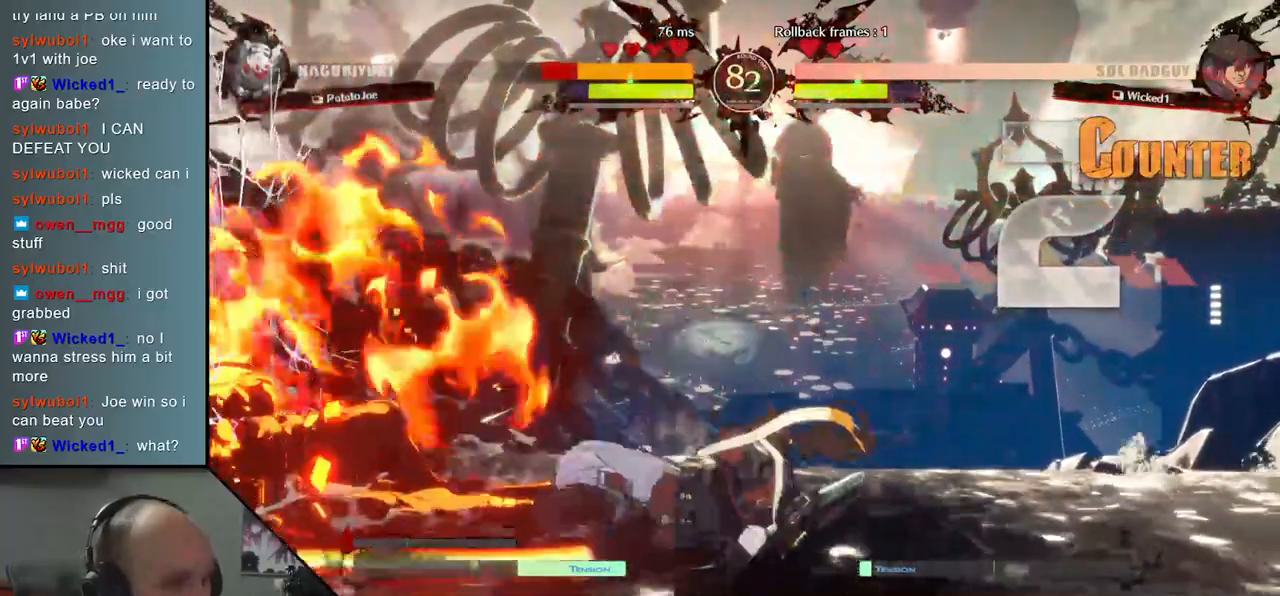
{"dt_ms": 500, "buttons": [], "left_stick": "left", "events": []}
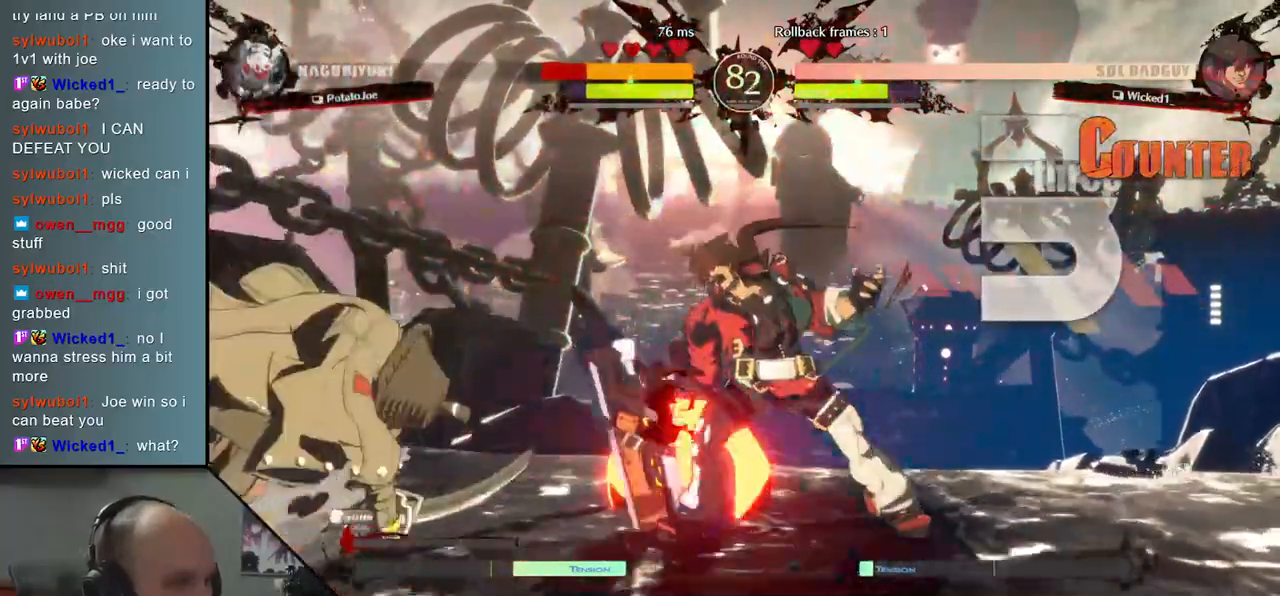
{"dt_ms": 500, "buttons": [], "left_stick": "left", "events": []}
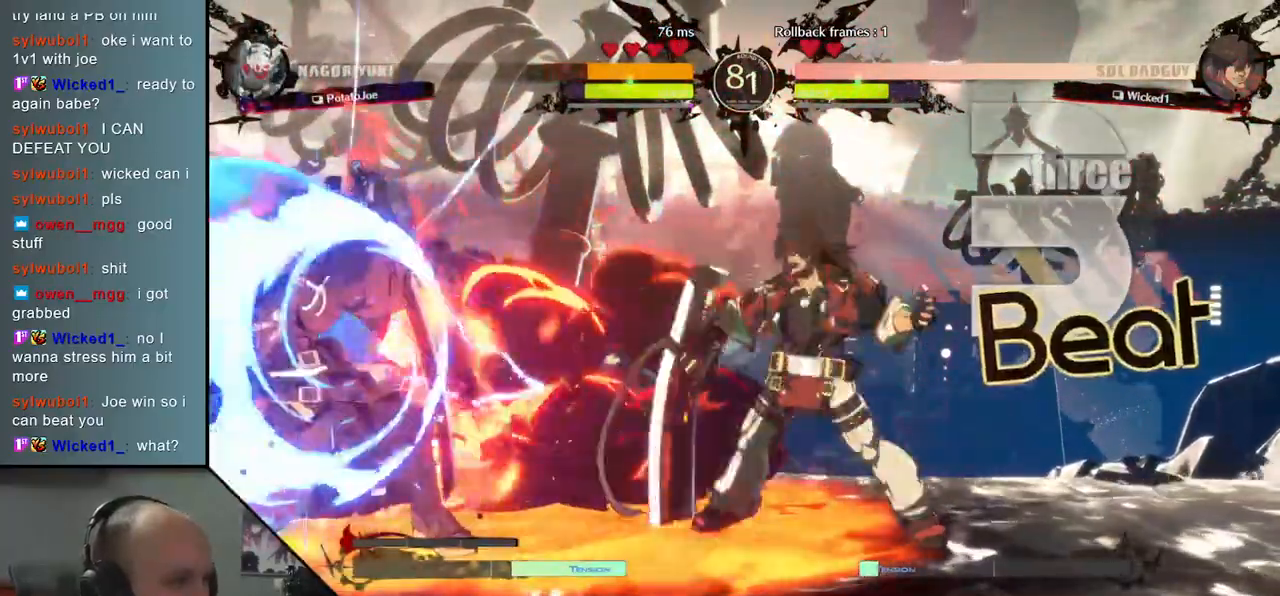
{"dt_ms": 500, "buttons": [], "left_stick": "left", "events": []}
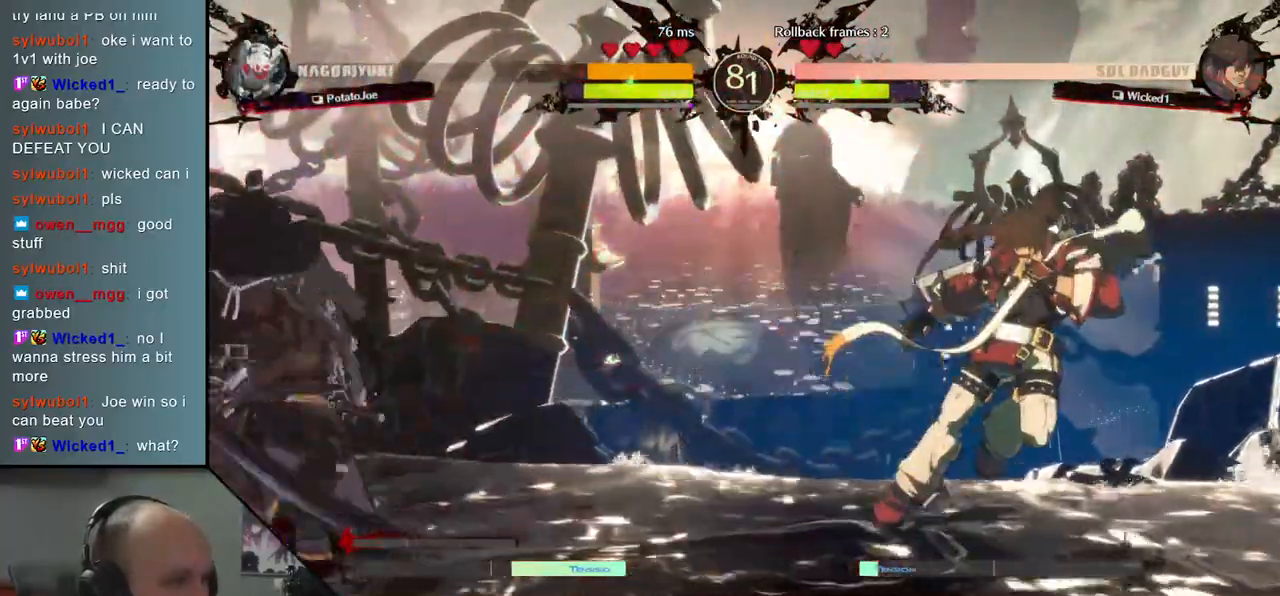
{"dt_ms": 500, "buttons": [], "left_stick": "left", "events": [[33, "left_stick", "right"], [83, "R1", "down"], [200, "R1", "up"], [367, "left_stick", "left"]]}
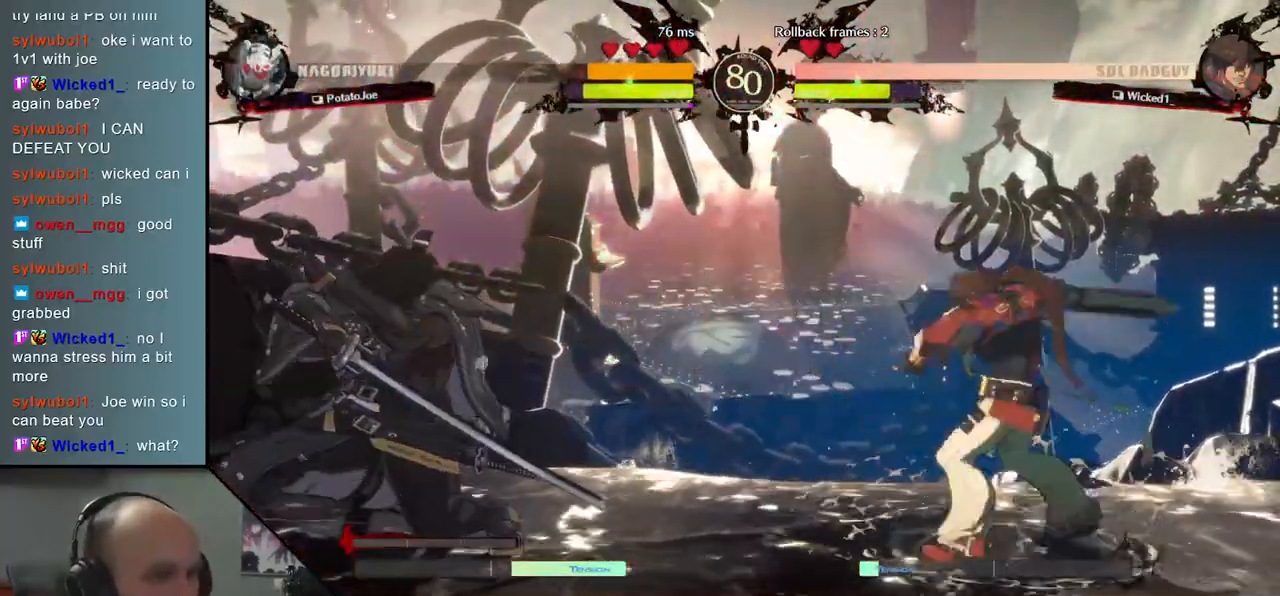
{"dt_ms": 500, "buttons": [], "left_stick": "right", "events": [[267, "left_stick", "right"], [300, "R1", "down"], [450, "R1", "up"]]}
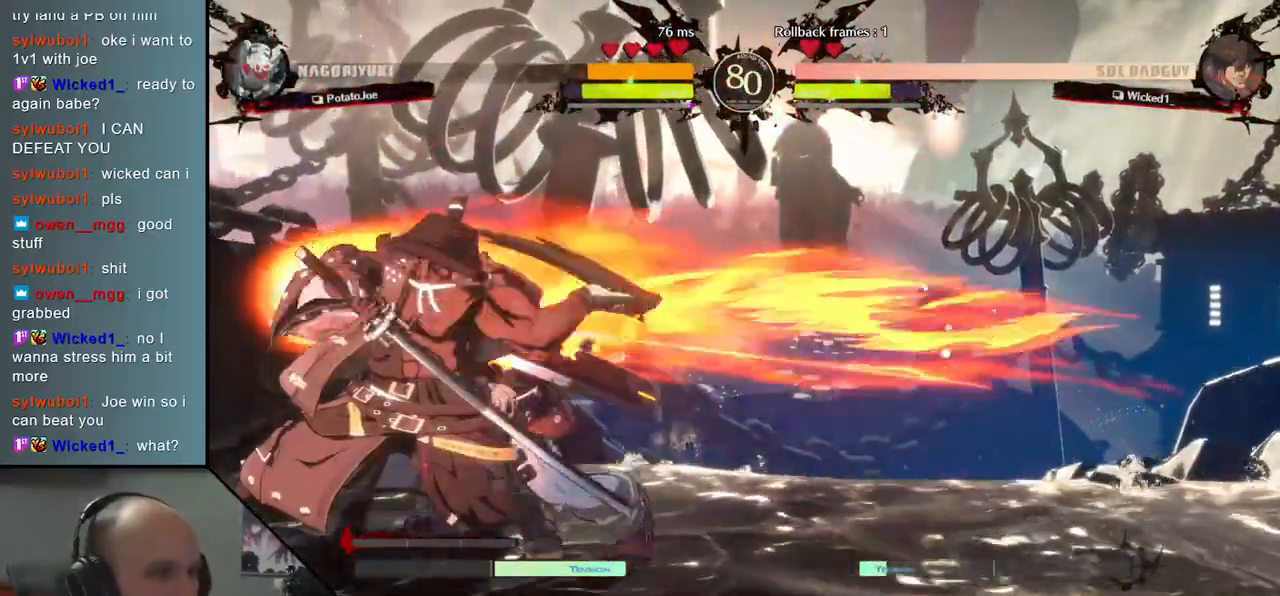
{"dt_ms": 500, "buttons": [], "left_stick": "center", "events": [[67, "left_stick", "down-left"], [183, "left_stick", "center"], [350, "TRIANGLE", "down"], [433, "TRIANGLE", "up"]]}
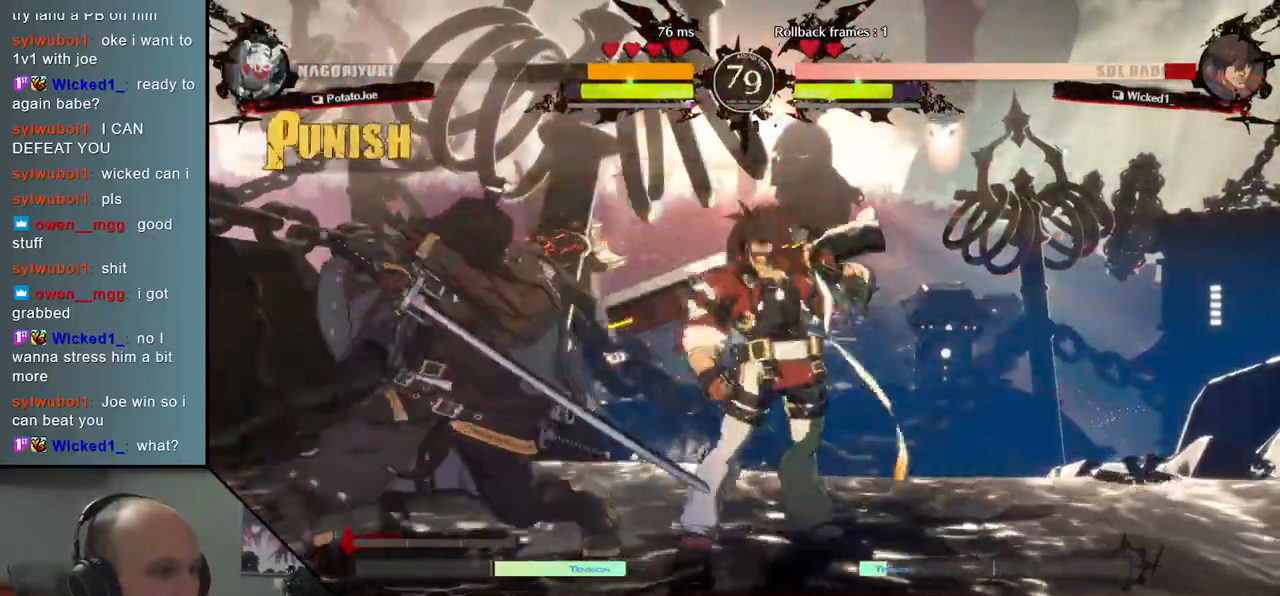
{"dt_ms": 500, "buttons": ["TRIANGLE"], "left_stick": "center", "events": [[17, "TRIANGLE", "down"], [83, "TRIANGLE", "up"], [167, "TRIANGLE", "down"], [233, "TRIANGLE", "up"], [317, "TRIANGLE", "down"], [383, "TRIANGLE", "up"], [483, "TRIANGLE", "down"]]}
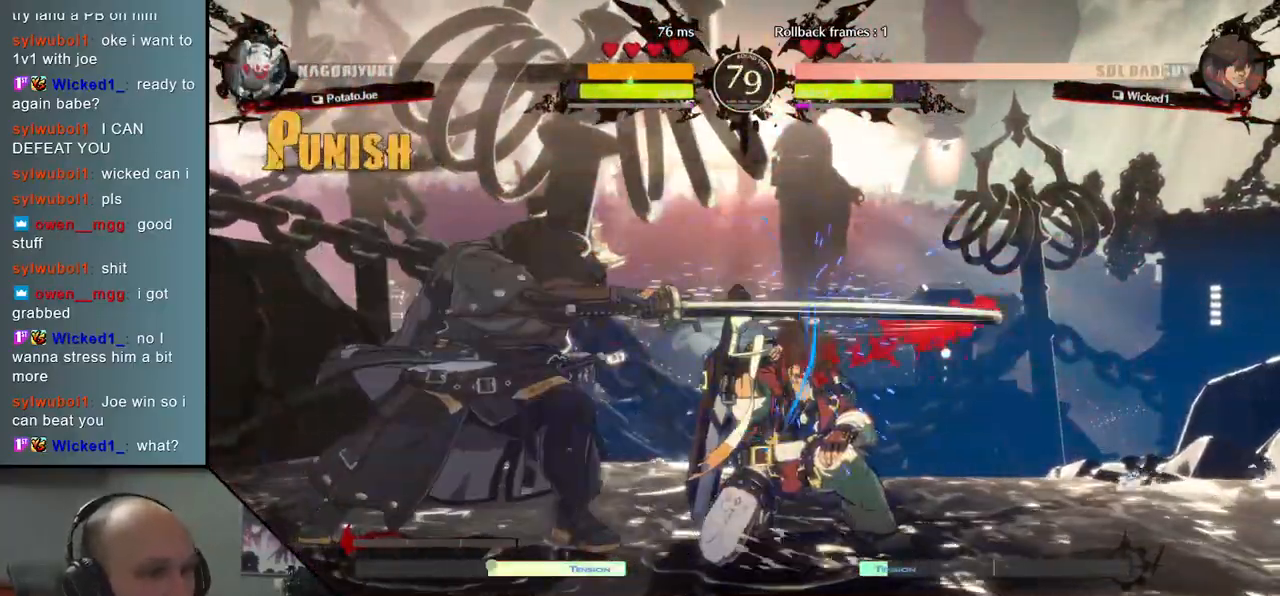
{"dt_ms": 500, "buttons": [], "left_stick": "right", "events": [[67, "TRIANGLE", "up"], [200, "left_stick", "down-left"], [317, "left_stick", "right"], [417, "left_stick", "down"], [500, "left_stick", "right"]]}
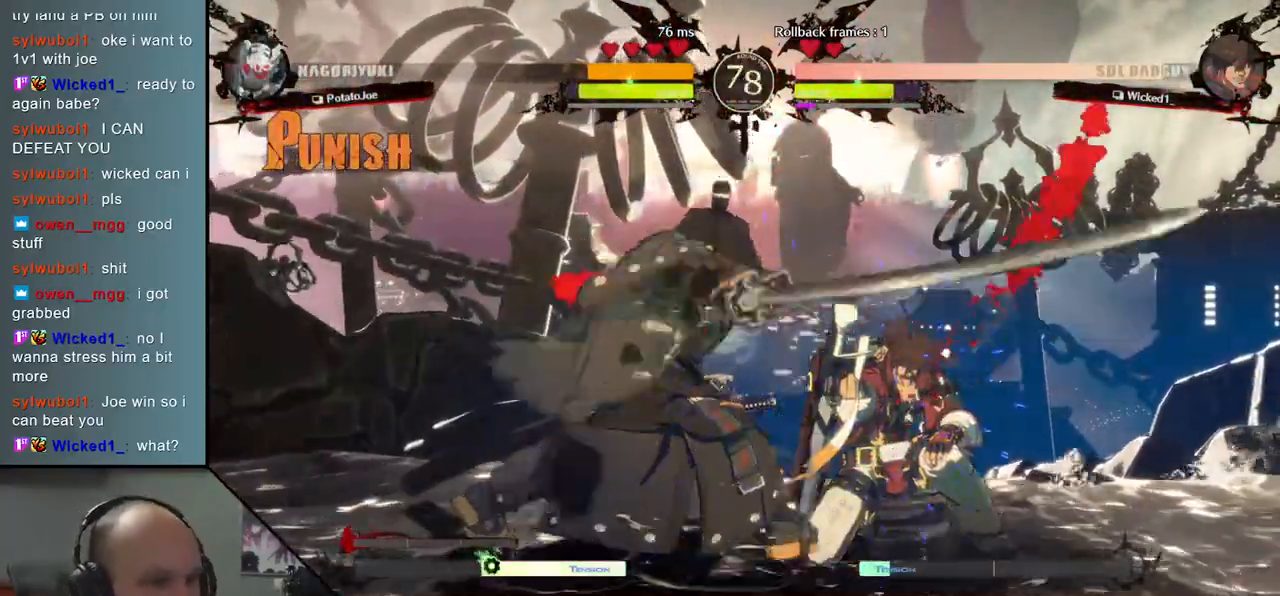
{"dt_ms": 500, "buttons": [], "left_stick": "down", "events": [[67, "left_stick", "down"], [200, "R1", "down"], [350, "R1", "up"]]}
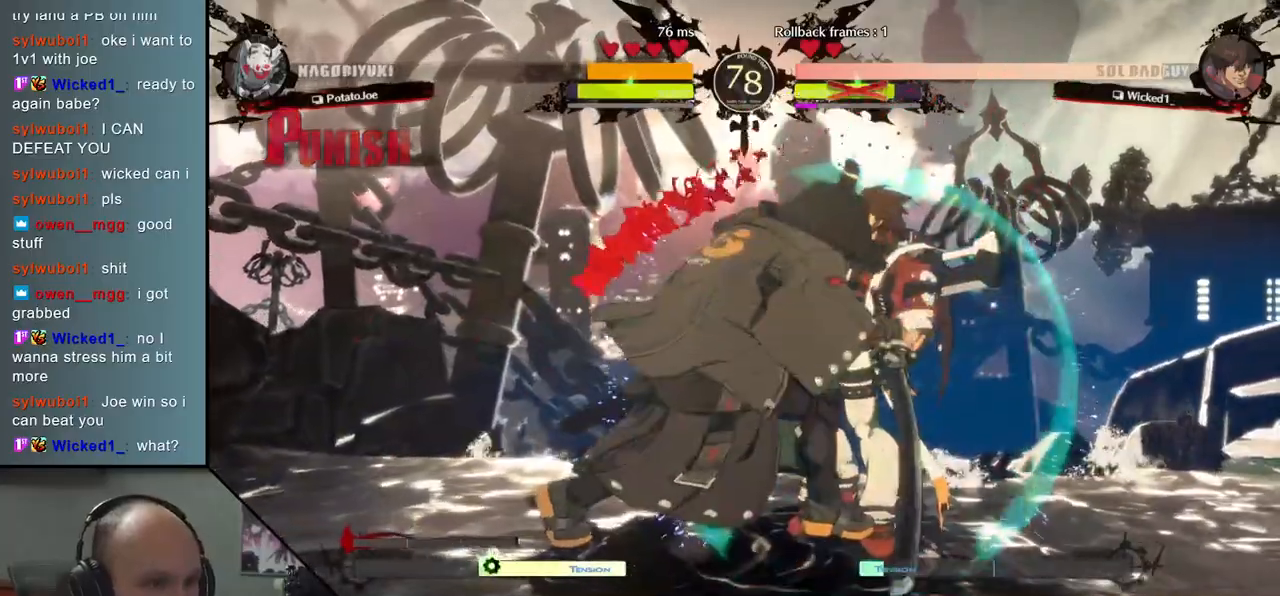
{"dt_ms": 1000, "buttons": [], "left_stick": "center", "events": [[183, "left_stick", "right"], [417, "R2", "down"], [417, "SQUARE", "down"], [433, "R1", "down"], [433, "TRIANGLE", "down"], [700, "SQUARE", "up"], [717, "TRIANGLE", "up"], [733, "R1", "up"], [733, "R2", "up"], [967, "left_stick", "center"]]}
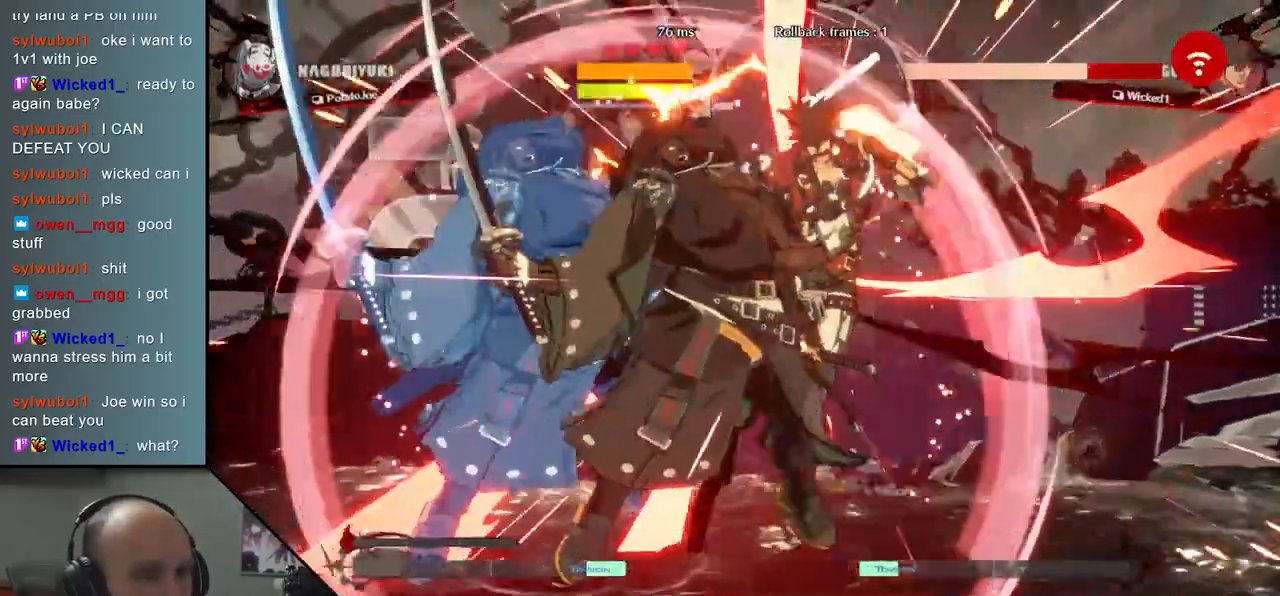
{"dt_ms": 500, "buttons": [], "left_stick": "down", "events": [[100, "left_stick", "down"], [233, "SQUARE", "down"], [400, "SQUARE", "up"]]}
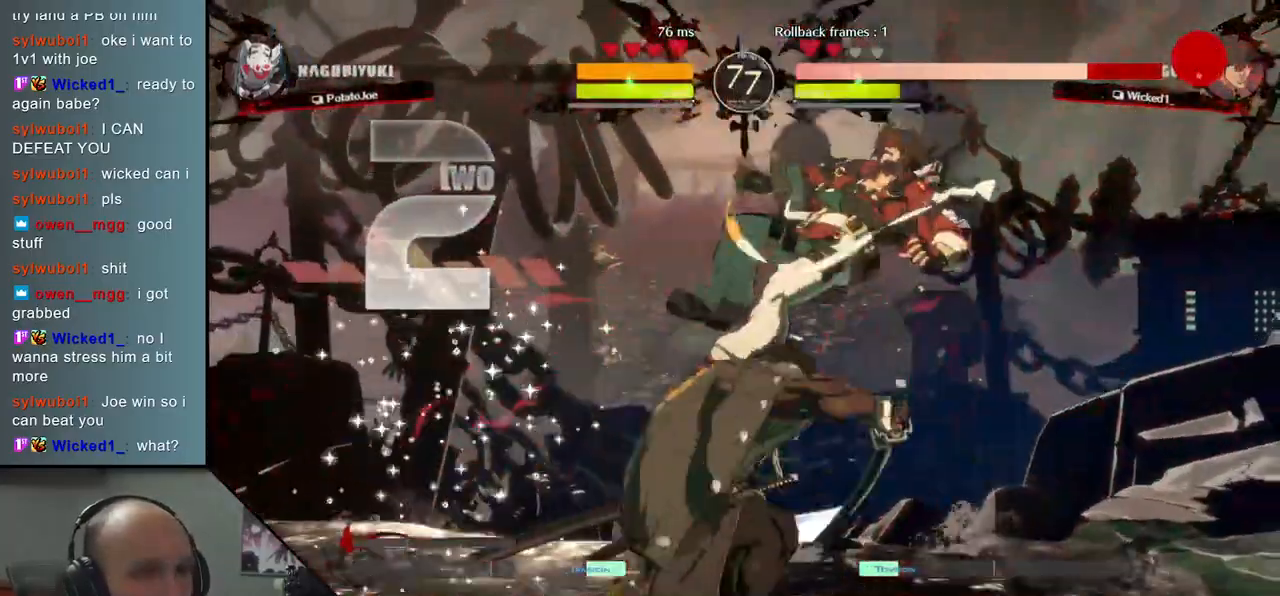
{"dt_ms": 500, "buttons": [], "left_stick": "center", "events": [[167, "left_stick", "right"], [283, "L2", "down"], [317, "left_stick", "down"], [383, "L2", "up"], [433, "left_stick", "center"]]}
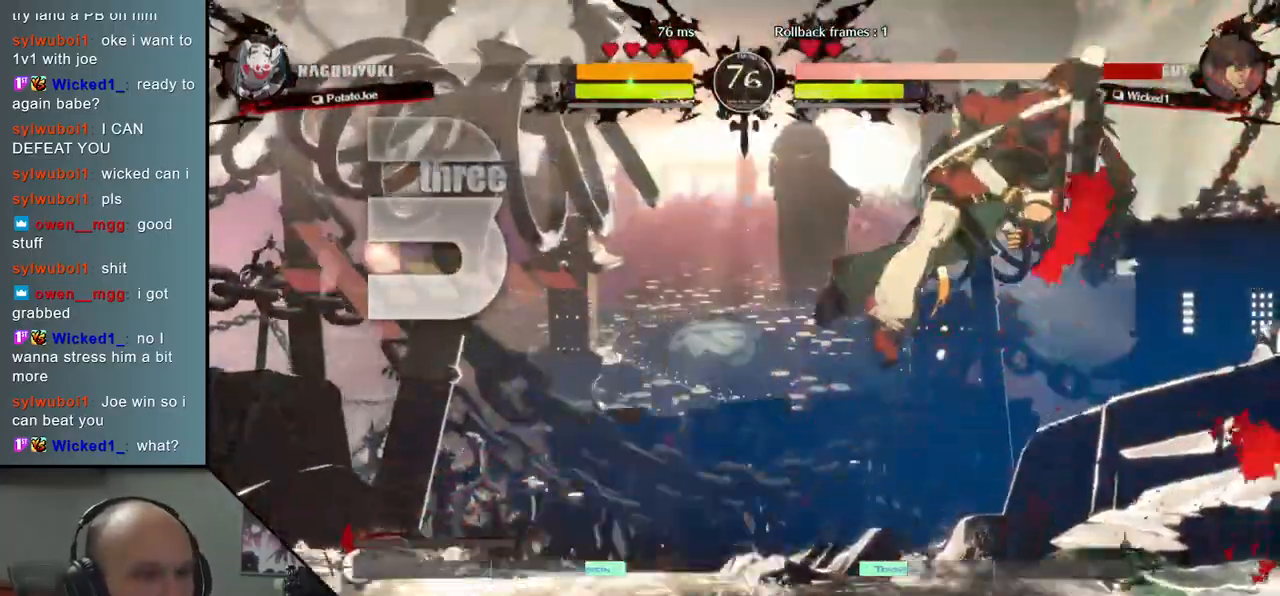
{"dt_ms": 500, "buttons": ["TRIANGLE"], "left_stick": "center", "events": [[17, "left_stick", "down"], [100, "left_stick", "center"], [133, "TRIANGLE", "down"], [217, "TRIANGLE", "up"], [317, "TRIANGLE", "down"], [400, "TRIANGLE", "up"], [500, "TRIANGLE", "down"]]}
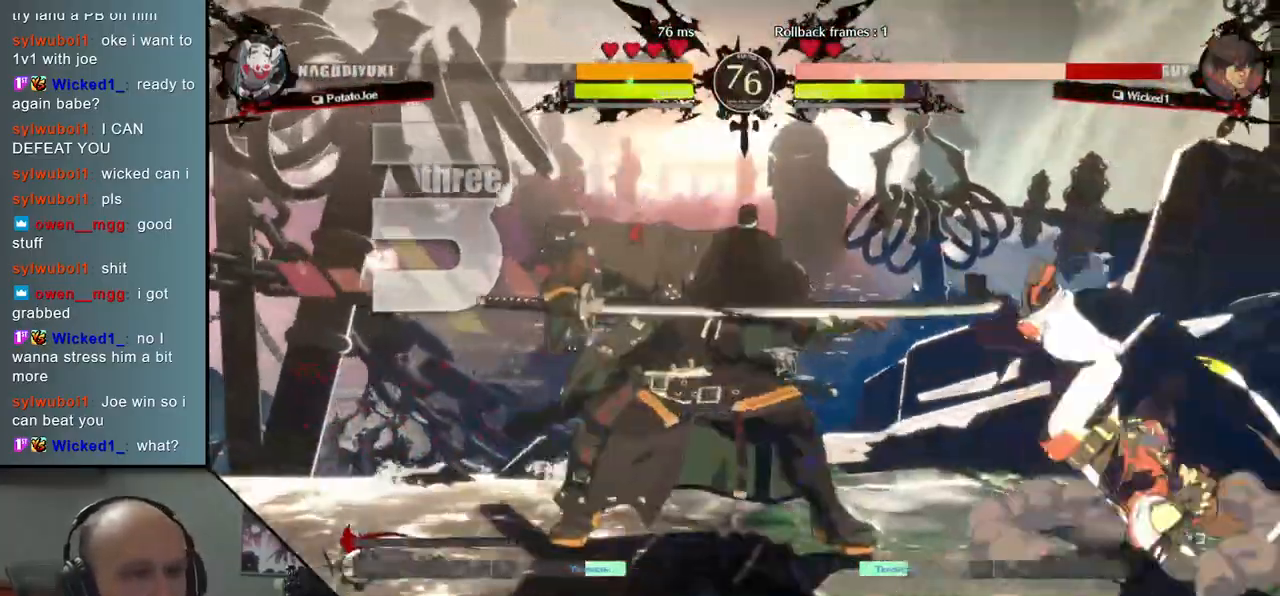
{"dt_ms": 500, "buttons": [], "left_stick": "center", "events": [[50, "TRIANGLE", "up"]]}
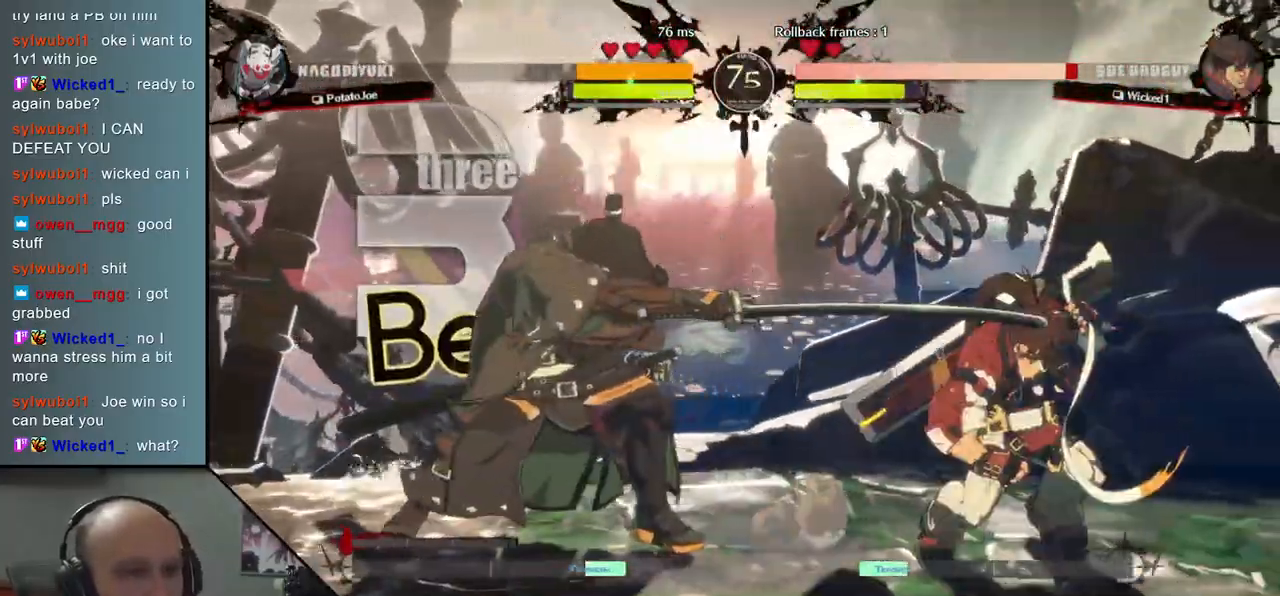
{"dt_ms": 500, "buttons": [], "left_stick": "down-left", "events": [[100, "left_stick", "down"], [183, "SQUARE", "down"], [300, "left_stick", "down-left"], [333, "SQUARE", "up"]]}
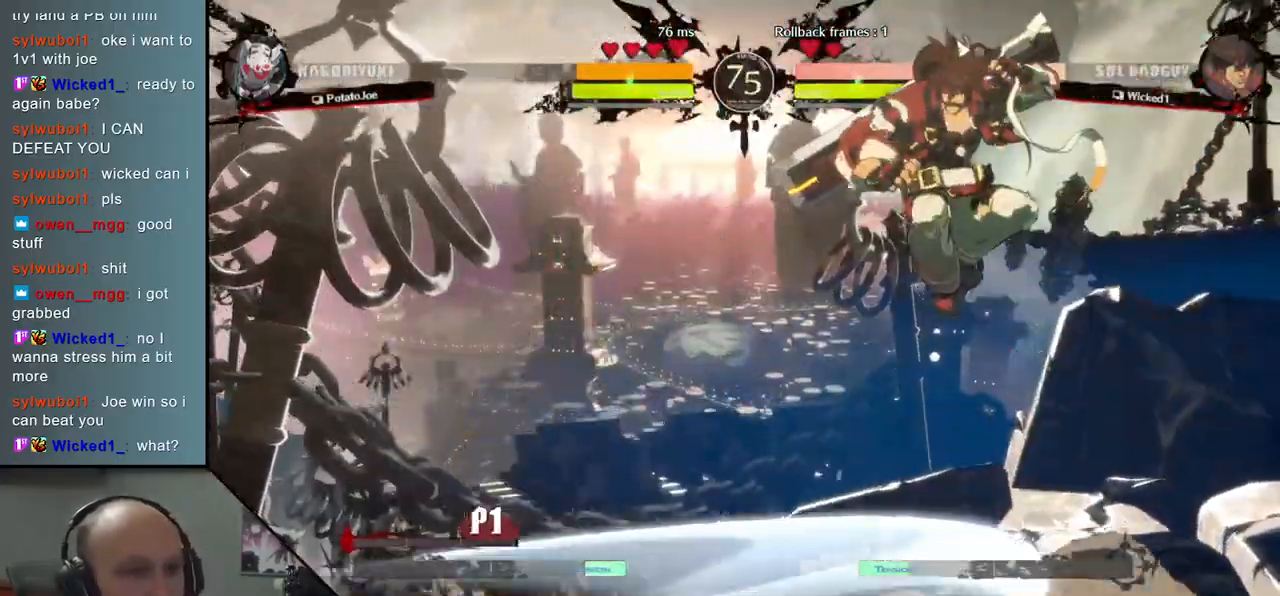
{"dt_ms": 500, "buttons": [], "left_stick": "left", "events": [[67, "left_stick", "left"], [417, "R2", "down"], [500, "R2", "up"]]}